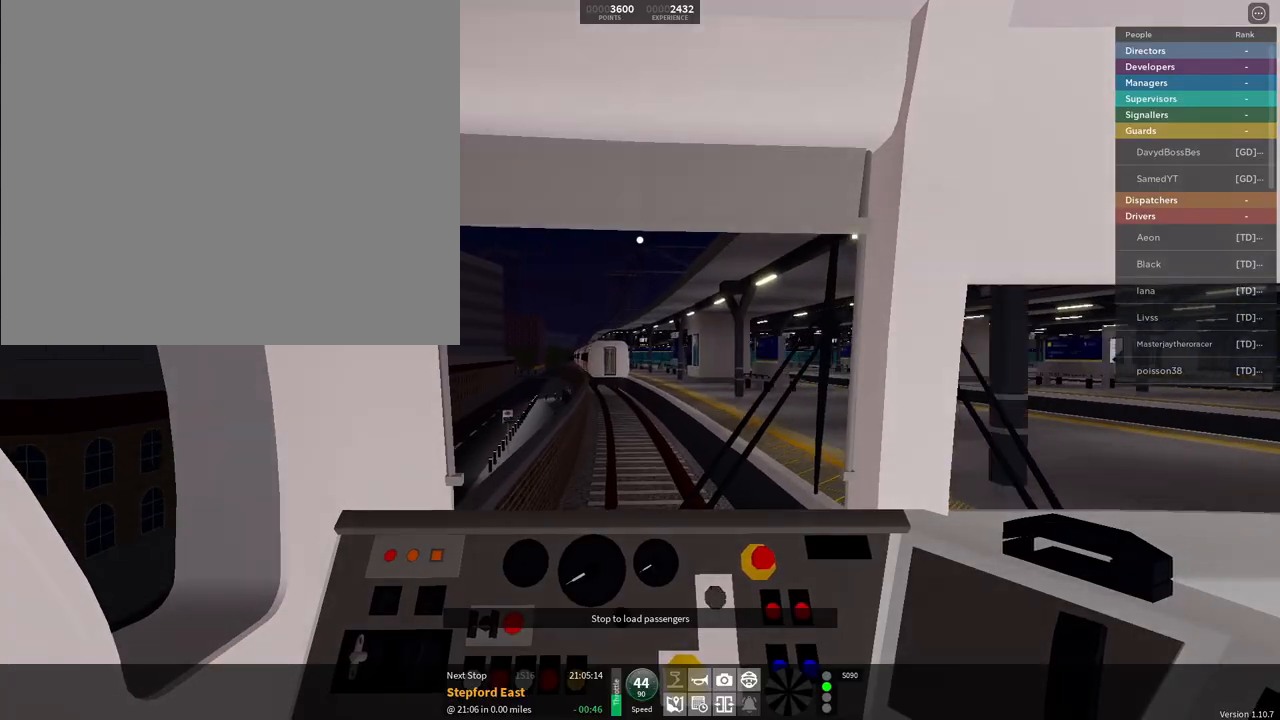
Gameplay with a controller (PlayStation layout); each line is a JSON object with the inputs held at the frame after it. "events" lists button and stick changes between this image and that frame as [ms after this image, input, new state], when the widget could be followed in between.
{"buttons": [], "left_stick": "center", "right_stick": "center", "events": []}
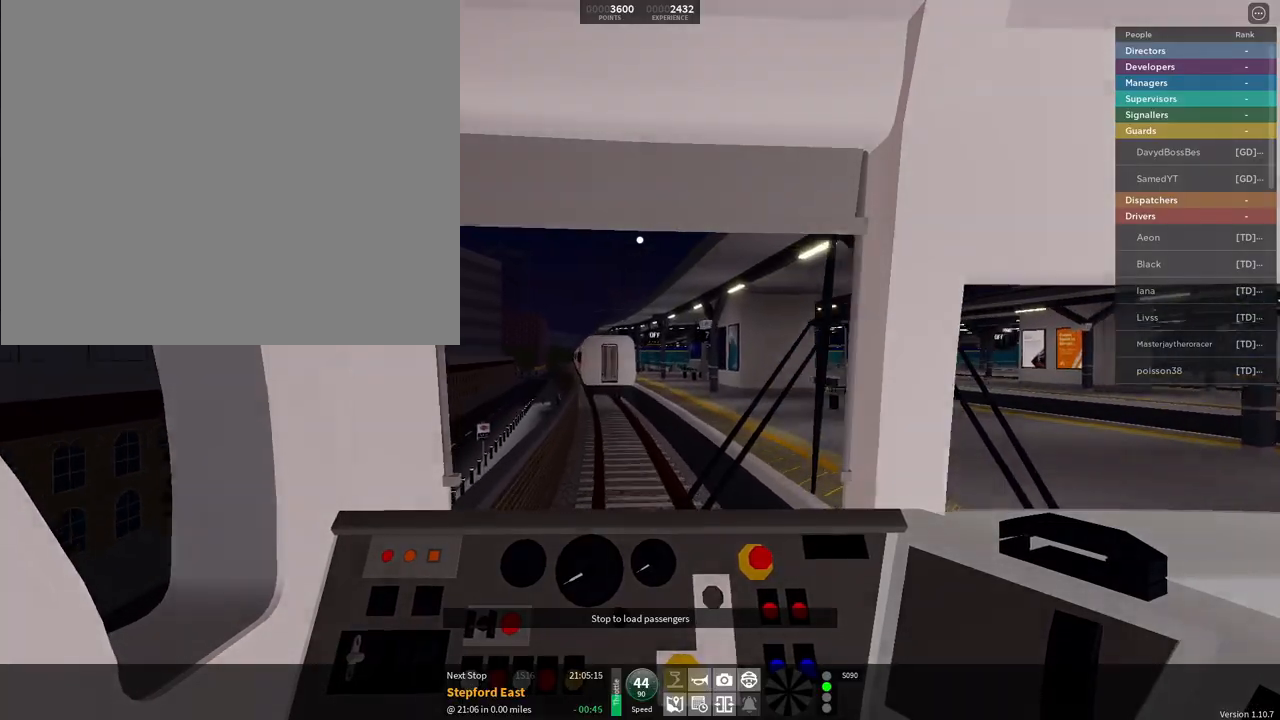
{"buttons": [], "left_stick": "center", "right_stick": "center", "events": []}
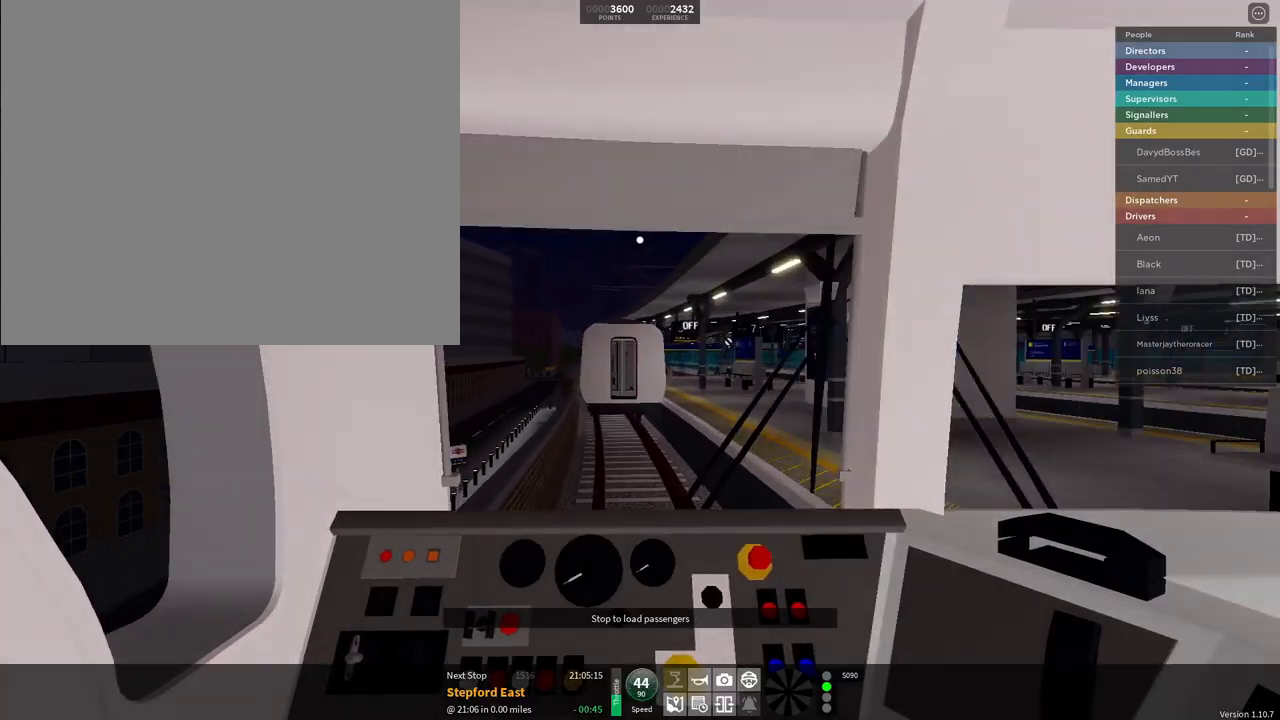
{"buttons": [], "left_stick": "center", "right_stick": "center", "events": []}
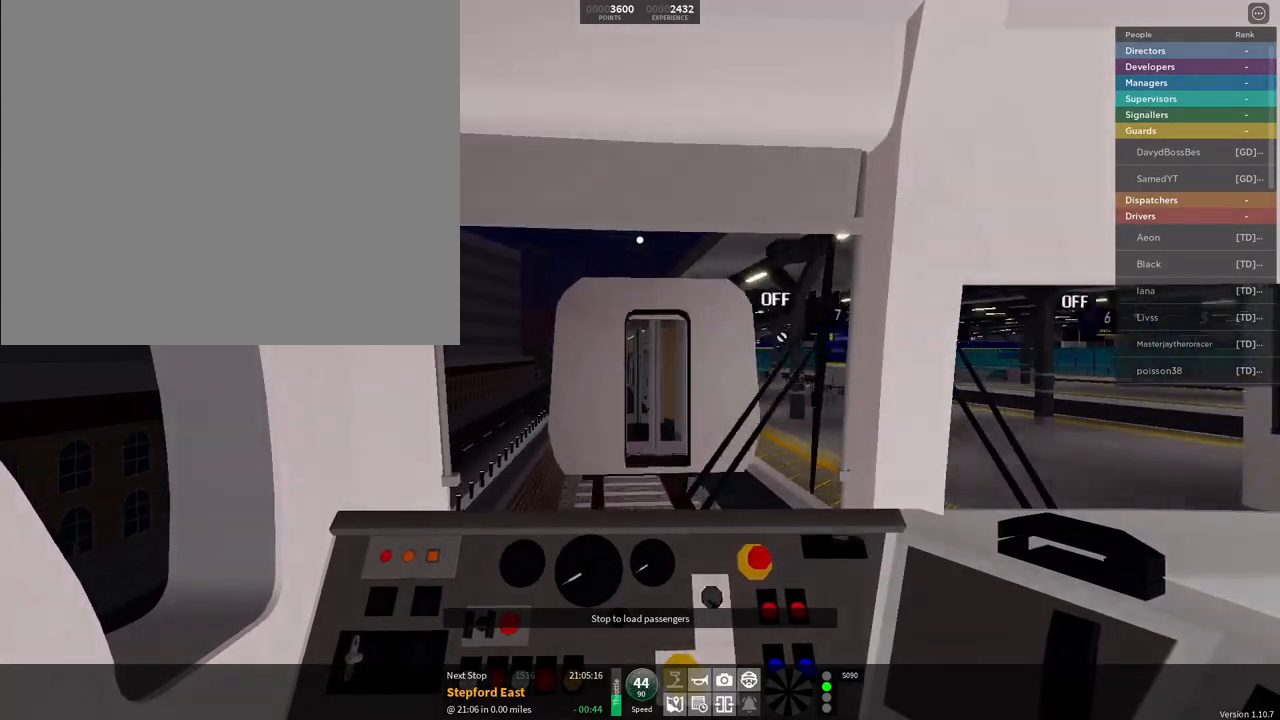
{"buttons": [], "left_stick": "center", "right_stick": "center", "events": []}
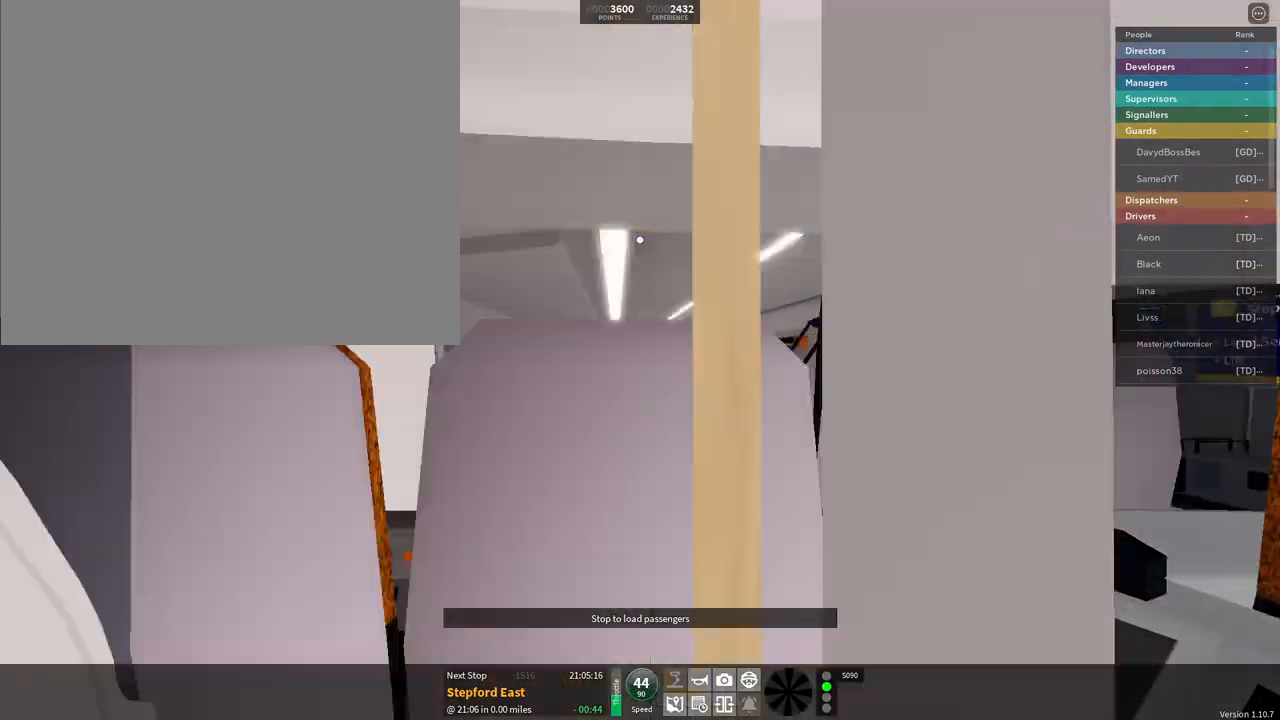
{"buttons": [], "left_stick": "center", "right_stick": "center", "events": []}
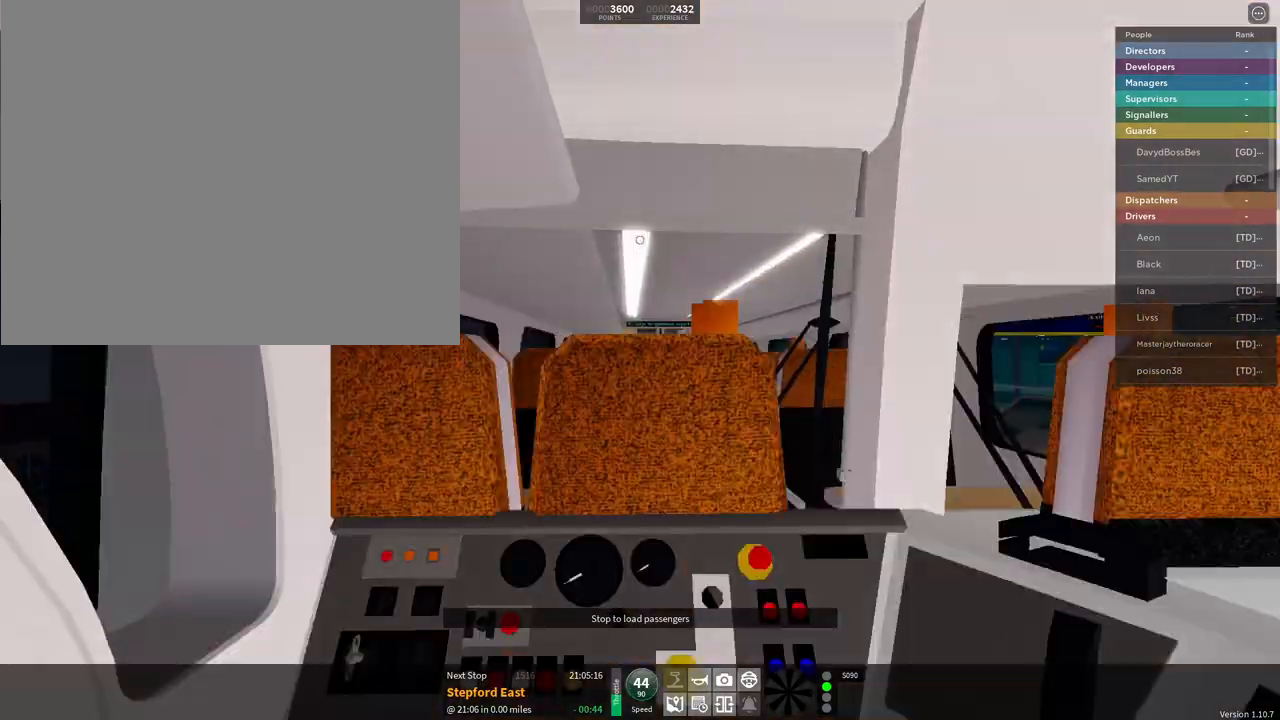
{"buttons": ["L2"], "left_stick": "center", "right_stick": "center", "events": [[250, "L2", "down"]]}
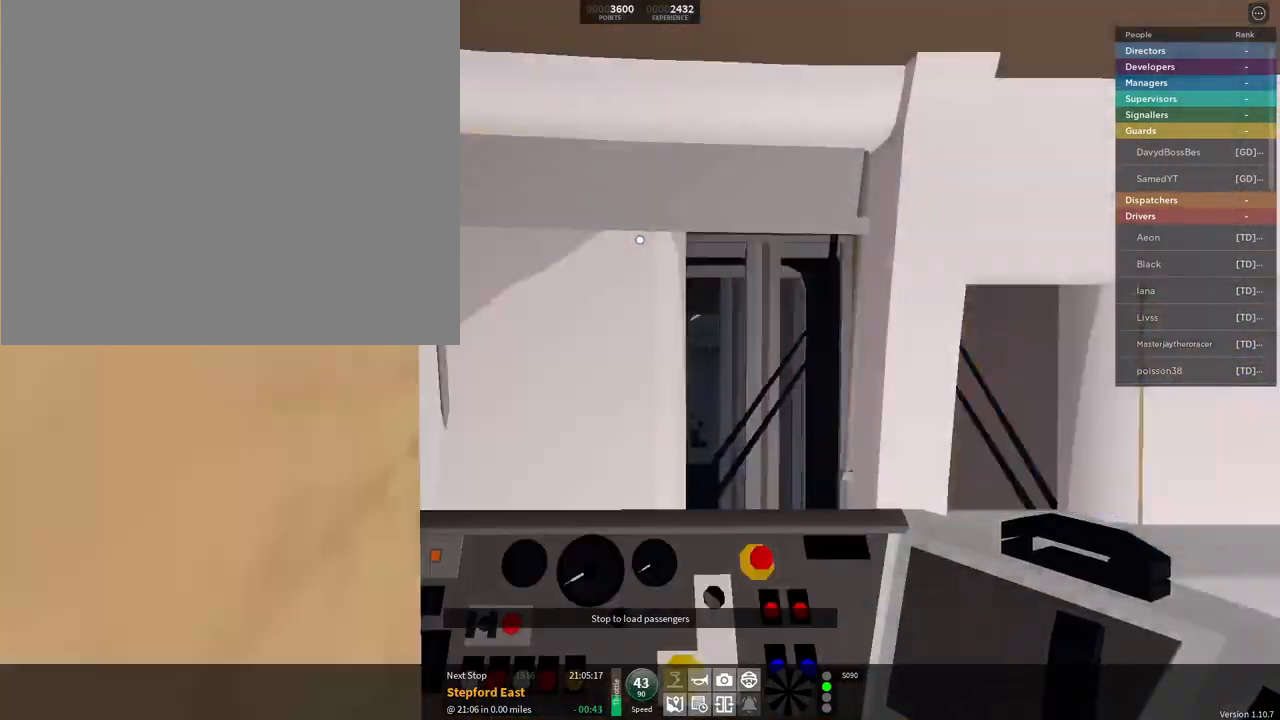
{"buttons": ["L2"], "left_stick": "center", "right_stick": "center", "events": []}
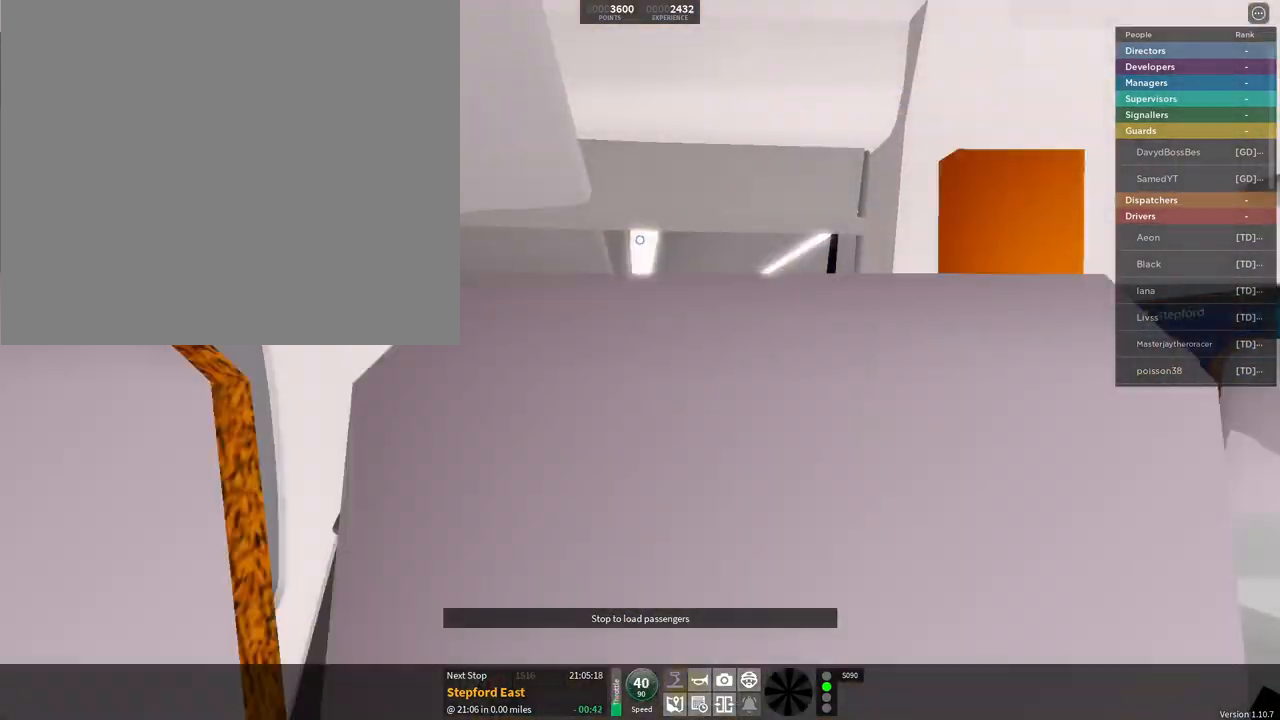
{"buttons": ["L2"], "left_stick": "center", "right_stick": "center", "events": []}
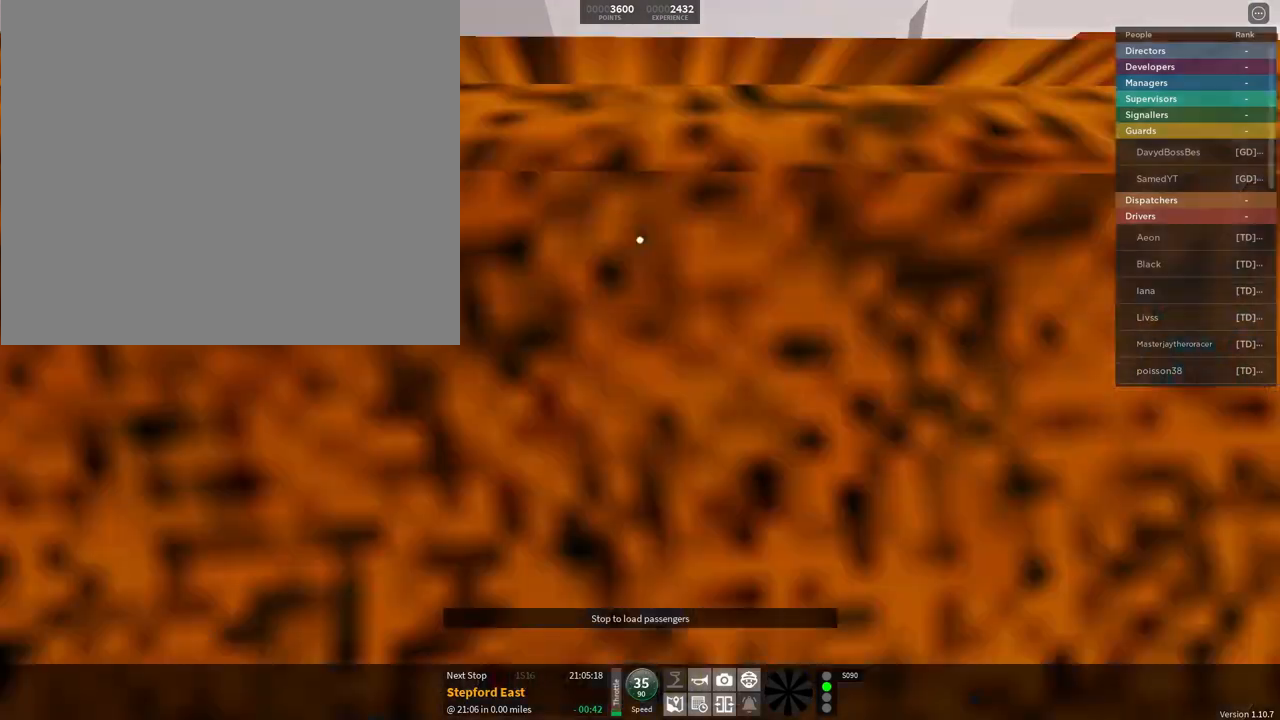
{"buttons": ["L2"], "left_stick": "center", "right_stick": "center", "events": []}
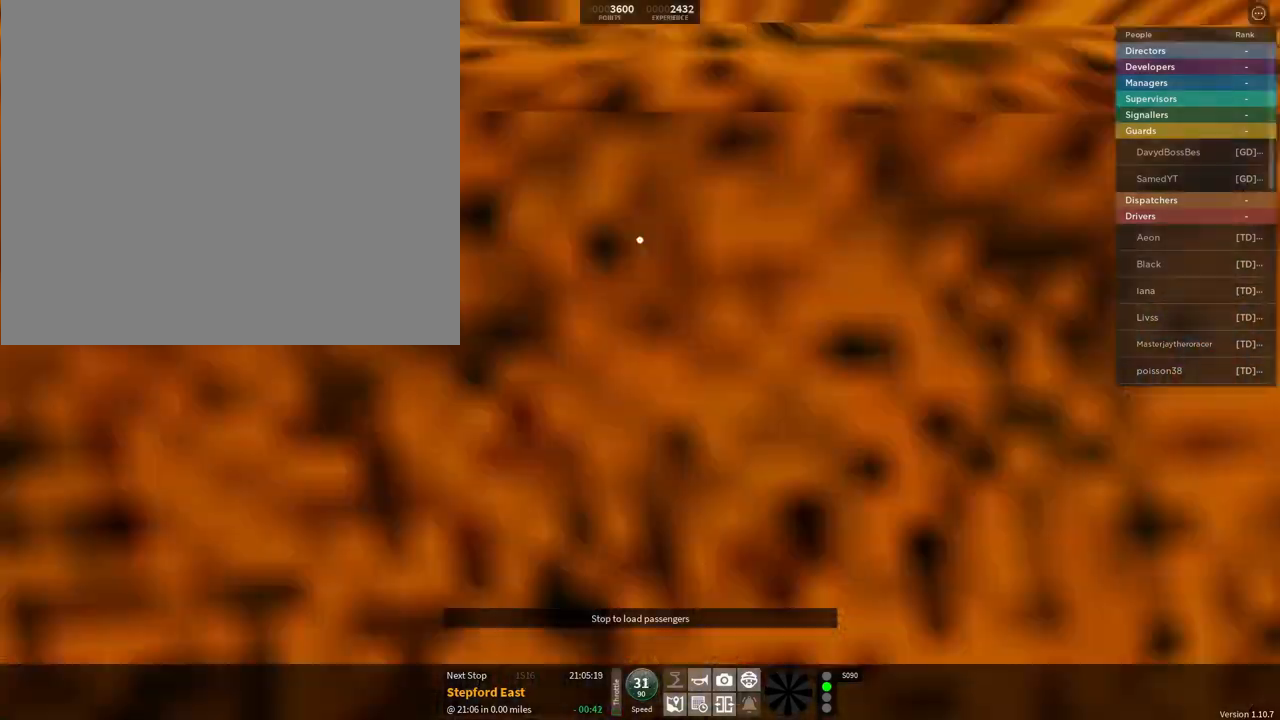
{"buttons": ["L2"], "left_stick": "center", "right_stick": "center", "events": []}
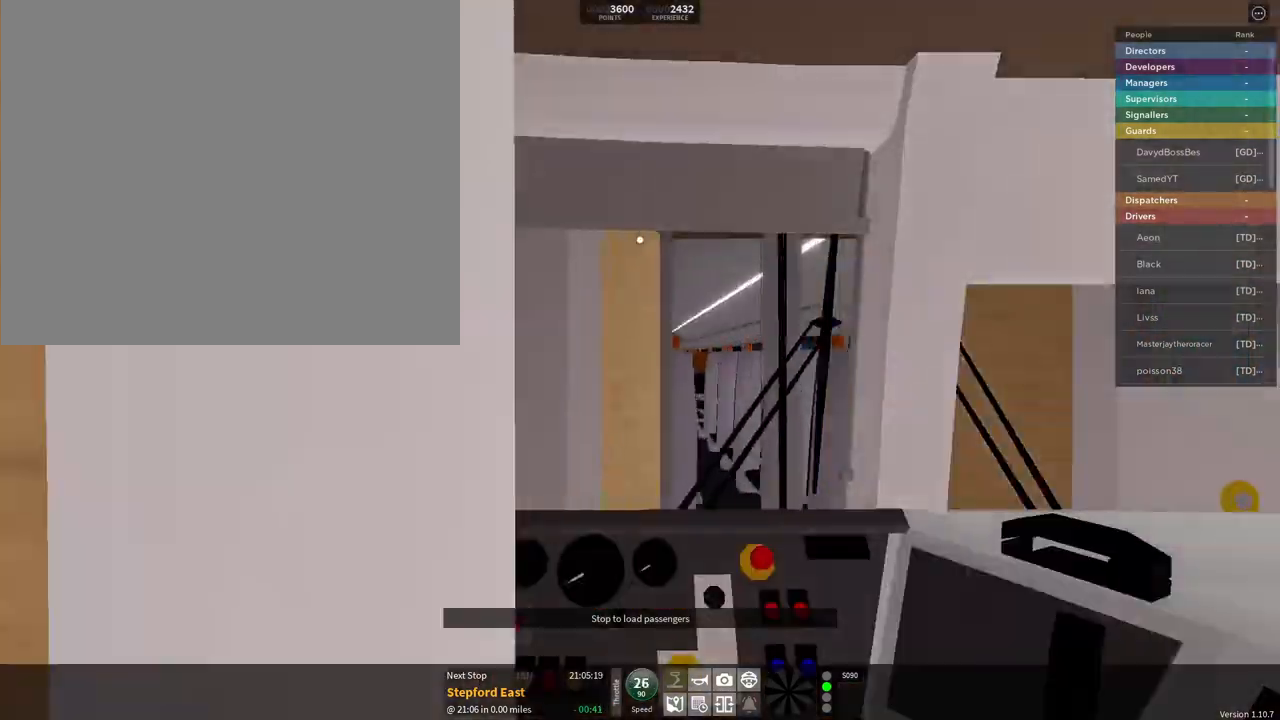
{"buttons": ["L2"], "left_stick": "center", "right_stick": "center", "events": []}
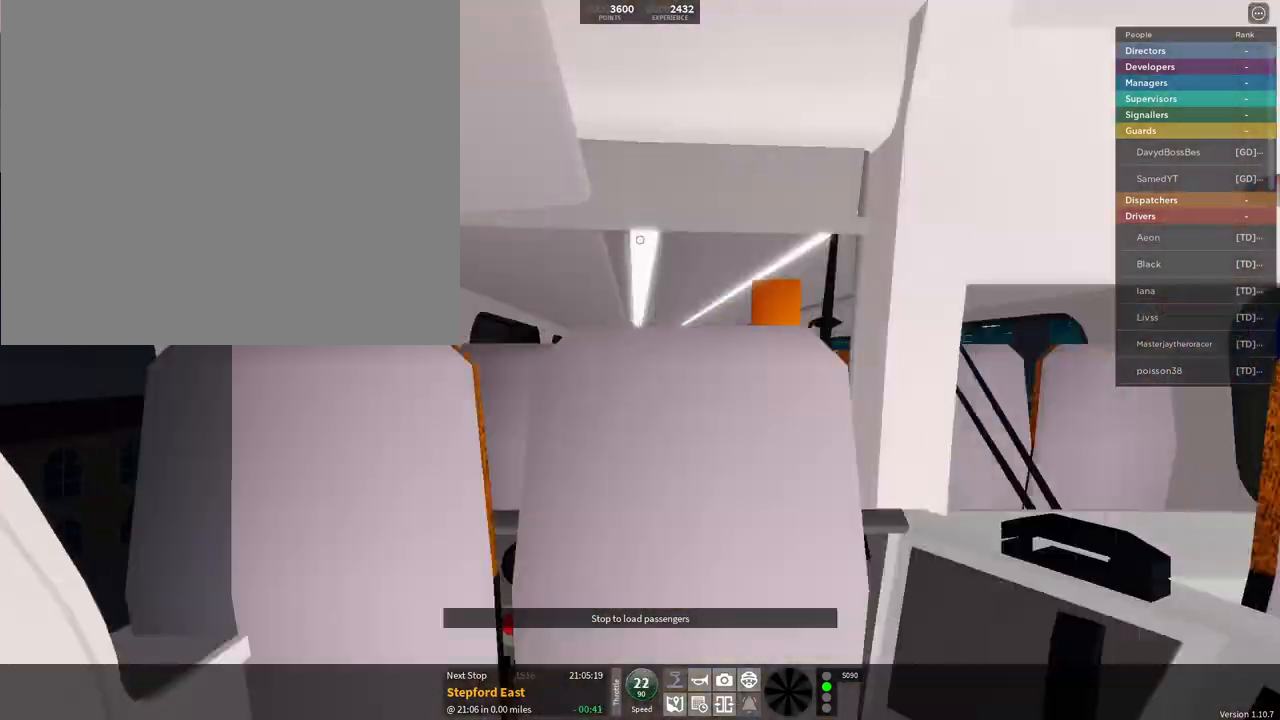
{"buttons": [], "left_stick": "center", "right_stick": "center", "events": [[17, "L2", "up"]]}
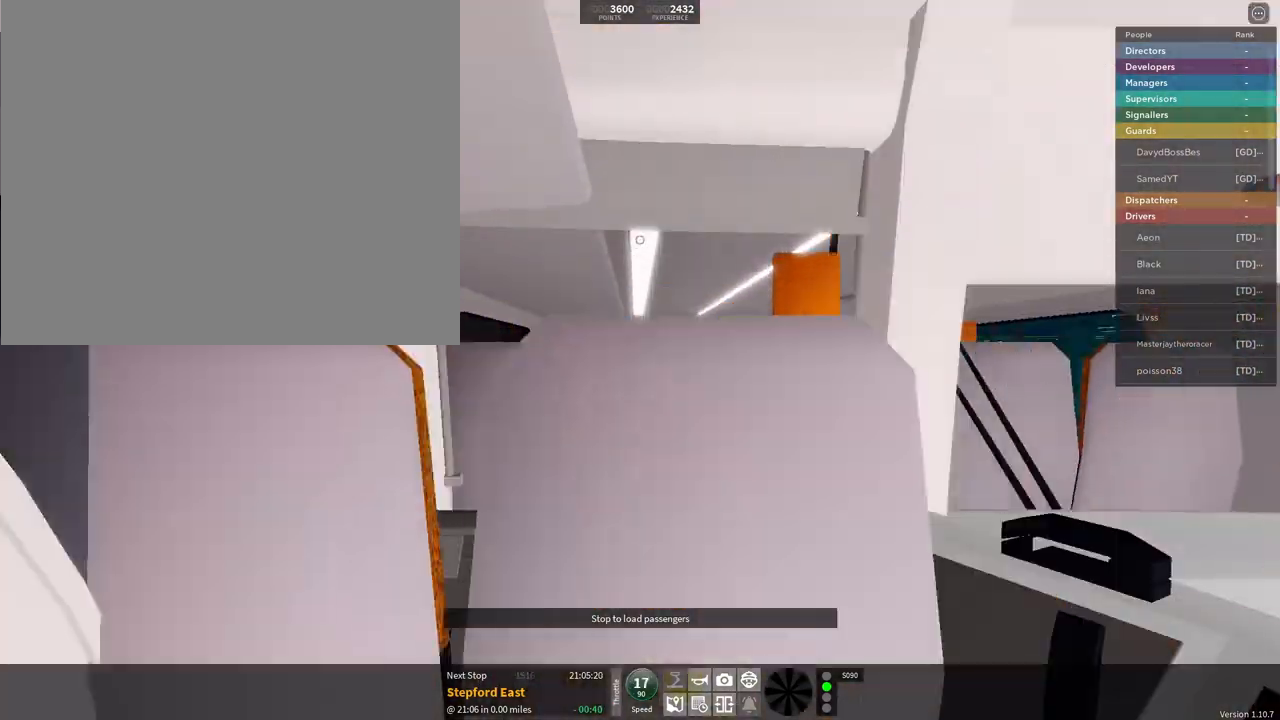
{"buttons": ["L2"], "left_stick": "up", "right_stick": "center", "events": [[433, "left_stick", "up"], [467, "L2", "down"]]}
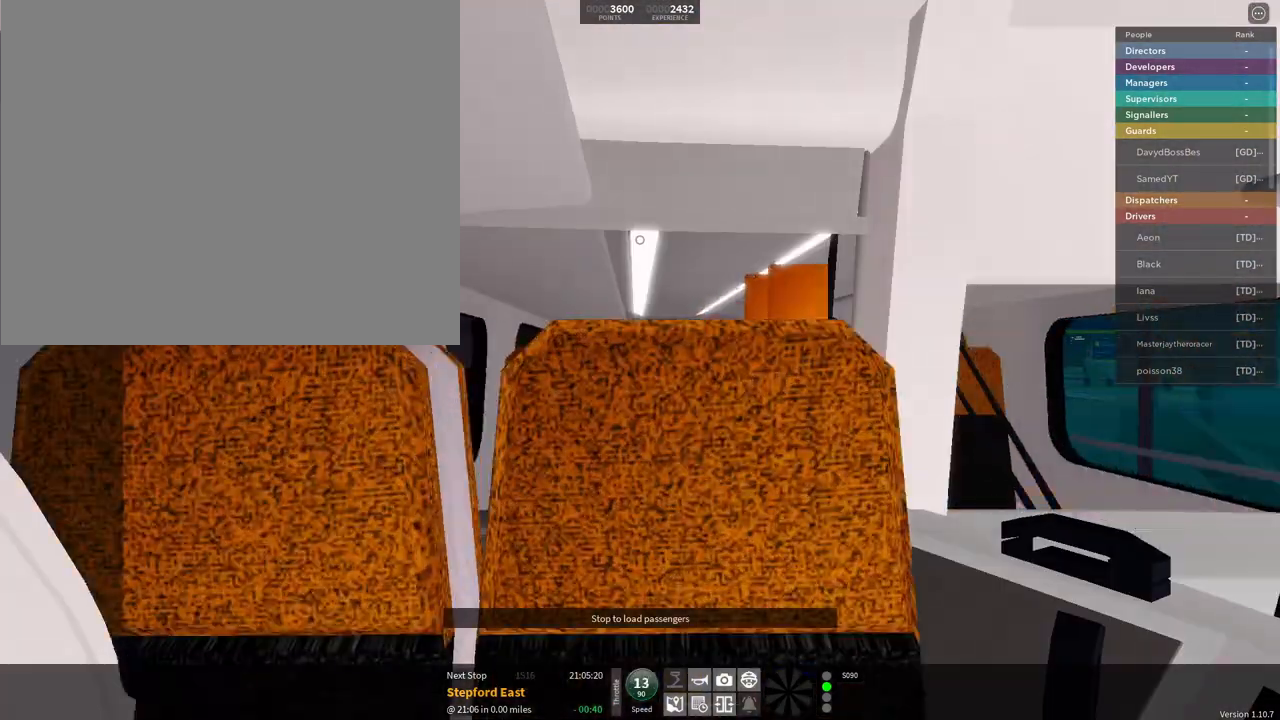
{"buttons": ["R2"], "left_stick": "center", "right_stick": "center", "events": [[17, "R2", "down"], [17, "left_stick", "center"], [134, "L2", "up"]]}
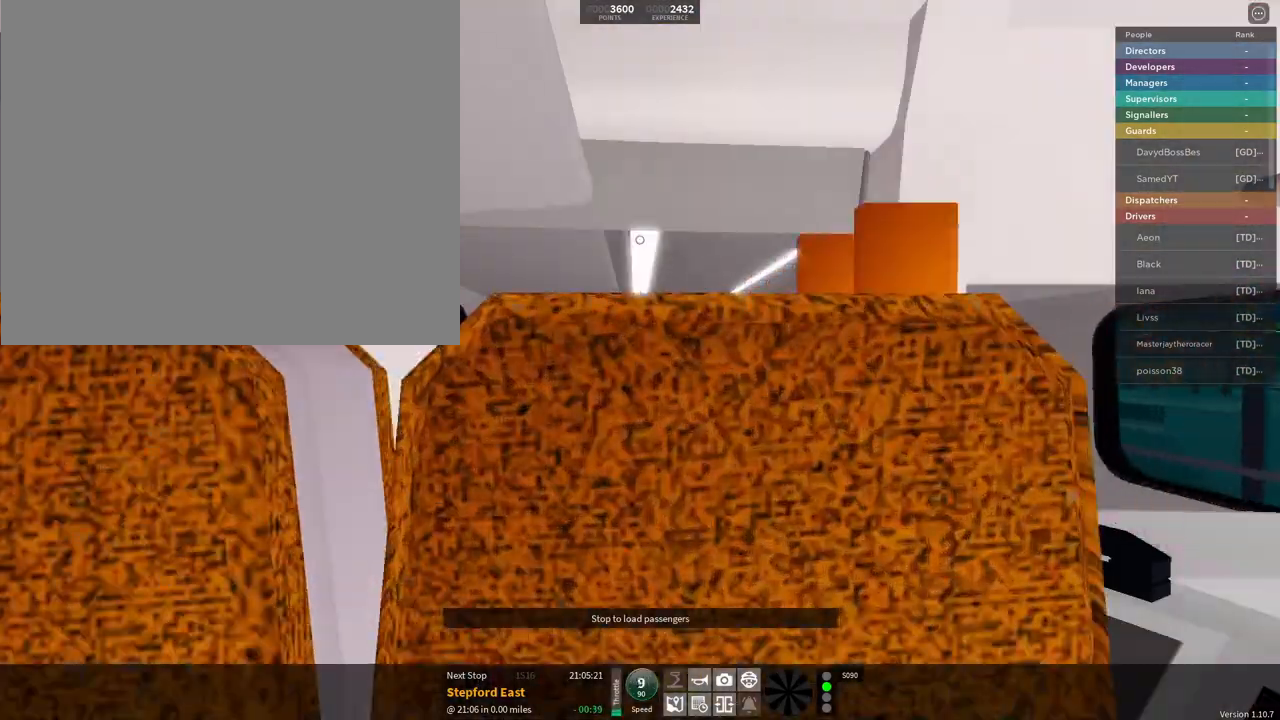
{"buttons": [], "left_stick": "center", "right_stick": "center", "events": [[333, "R2", "up"]]}
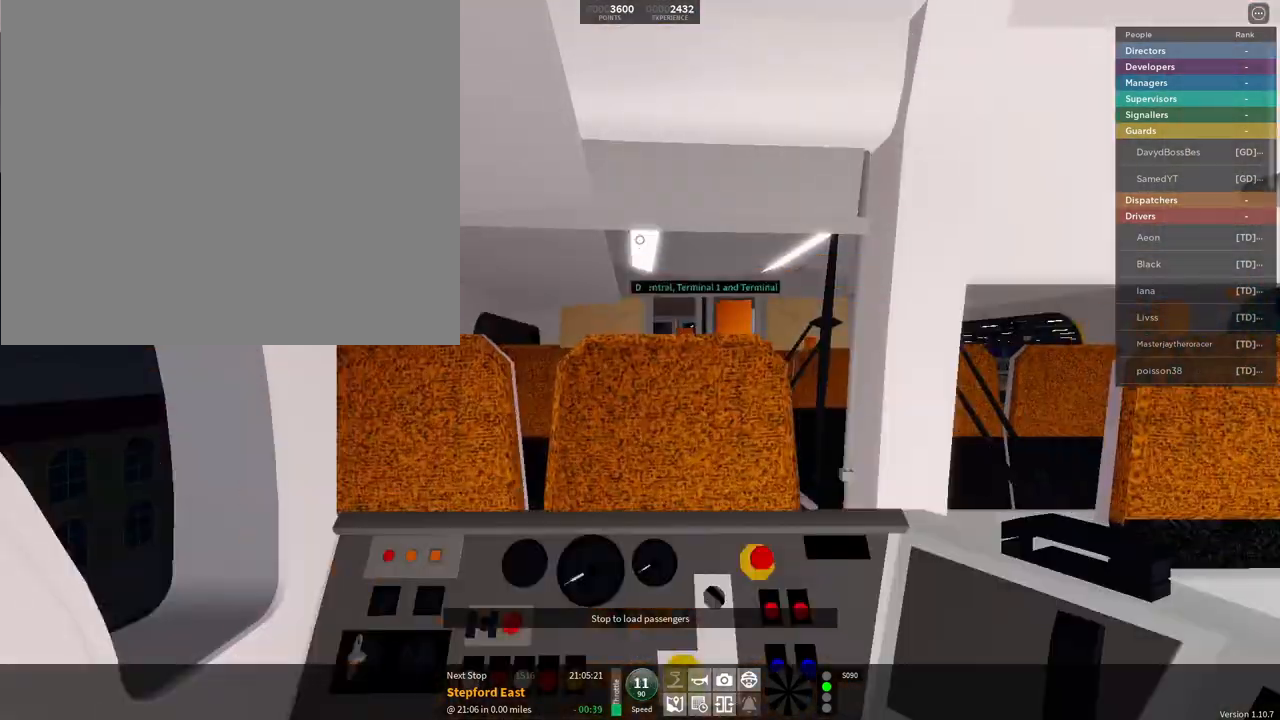
{"buttons": [], "left_stick": "center", "right_stick": "center", "events": [[267, "L1", "down"], [400, "L1", "up"]]}
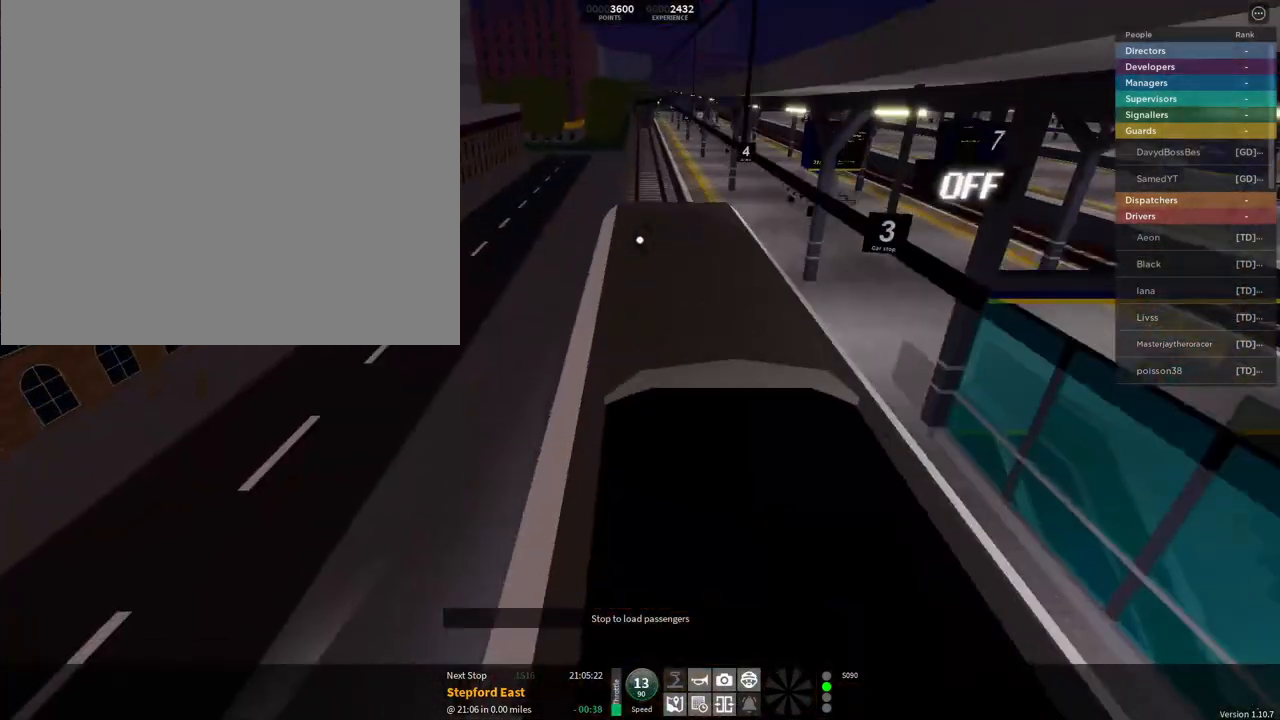
{"buttons": [], "left_stick": "center", "right_stick": "center", "events": [[150, "L1", "down"], [250, "L1", "up"], [283, "right_stick", "left"], [417, "right_stick", "center"]]}
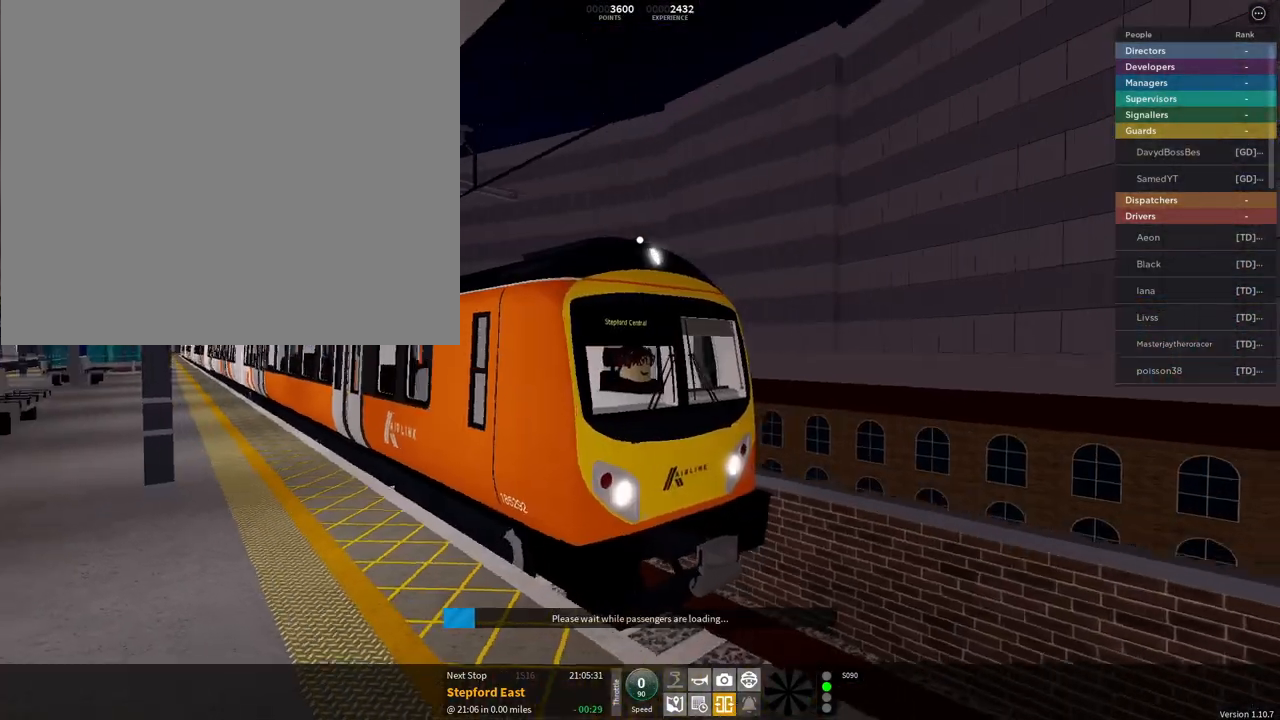
{"buttons": [], "left_stick": "center", "right_stick": "center", "events": []}
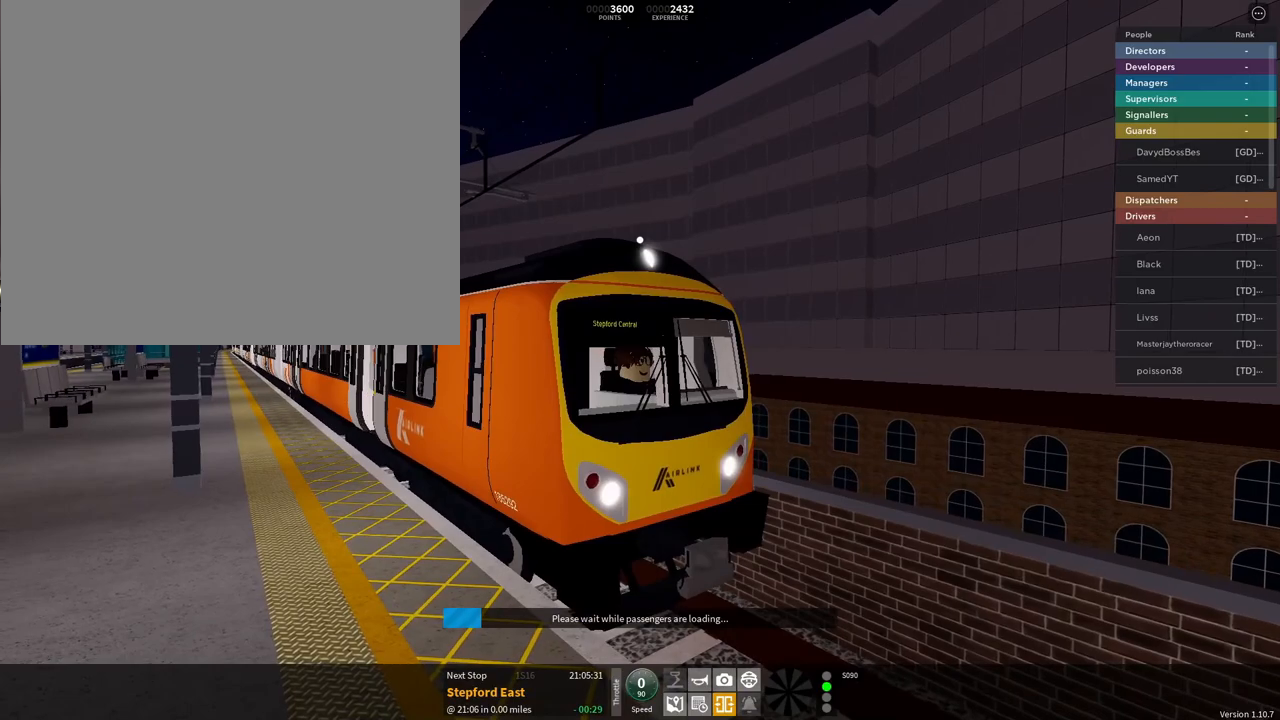
{"buttons": [], "left_stick": "center", "right_stick": "down-left", "events": [[400, "right_stick", "down-left"]]}
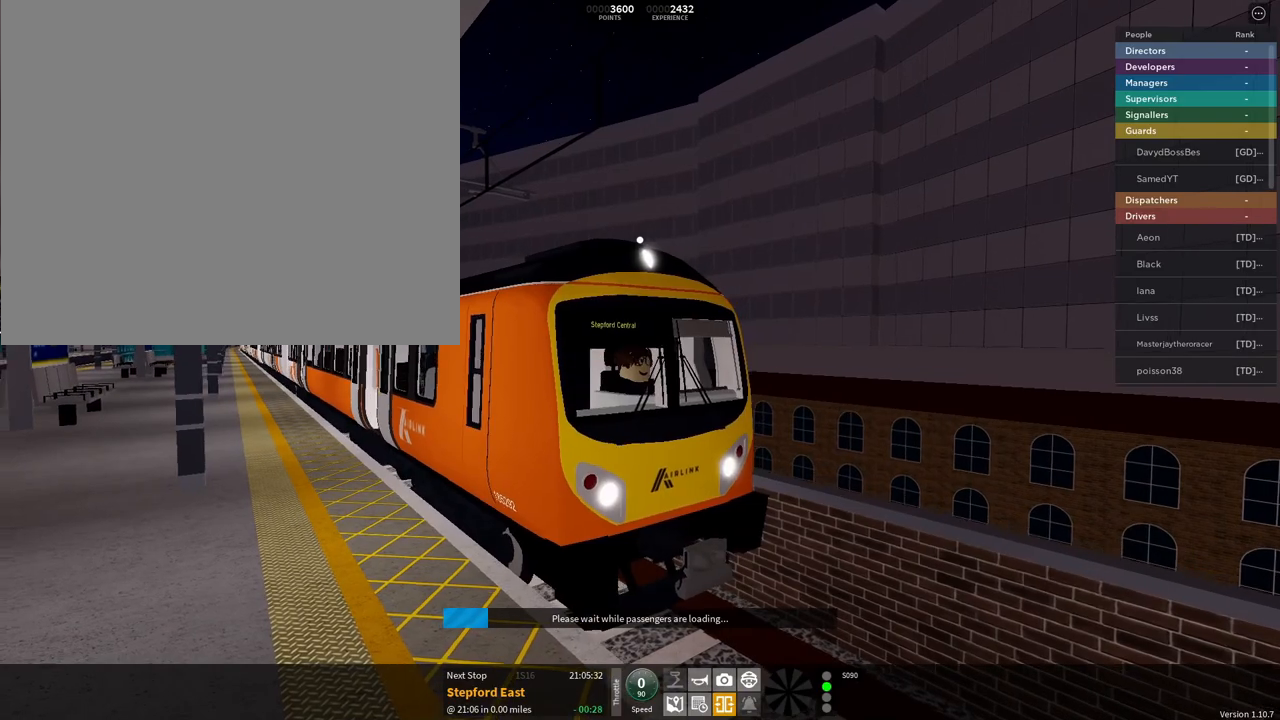
{"buttons": [], "left_stick": "center", "right_stick": "down-left", "events": []}
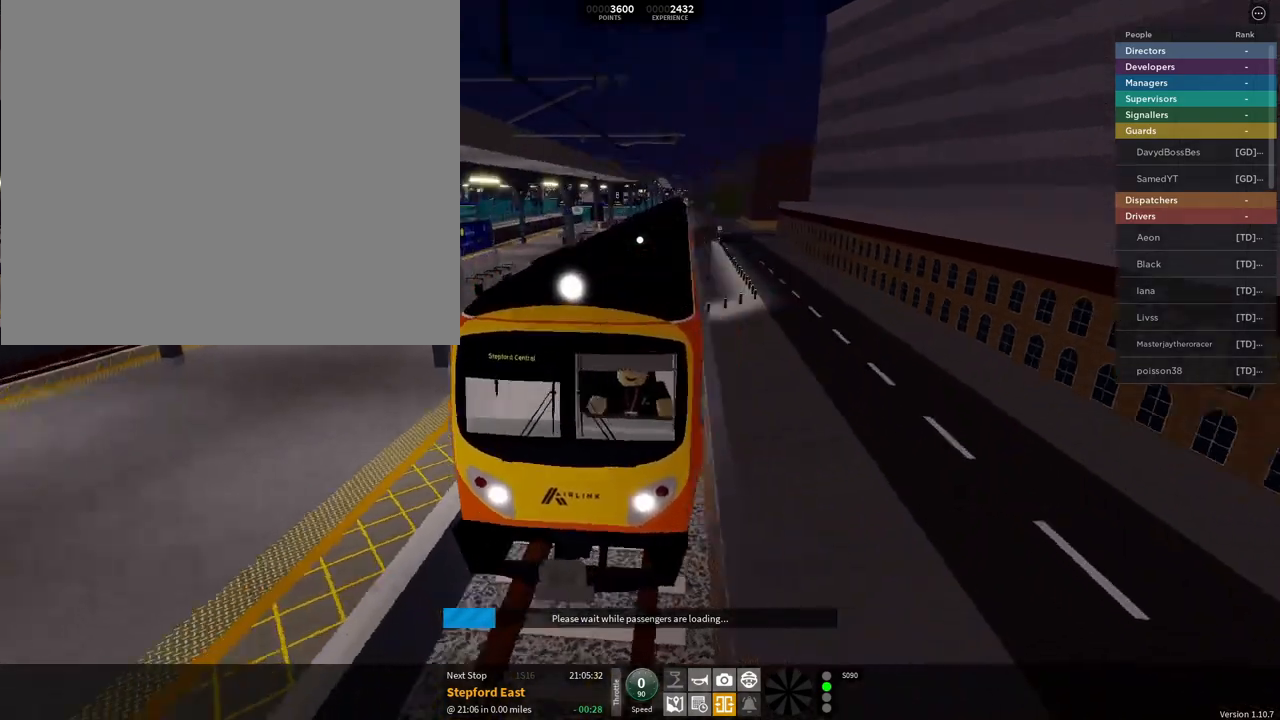
{"buttons": [], "left_stick": "center", "right_stick": "center", "events": [[100, "right_stick", "left"], [233, "right_stick", "center"]]}
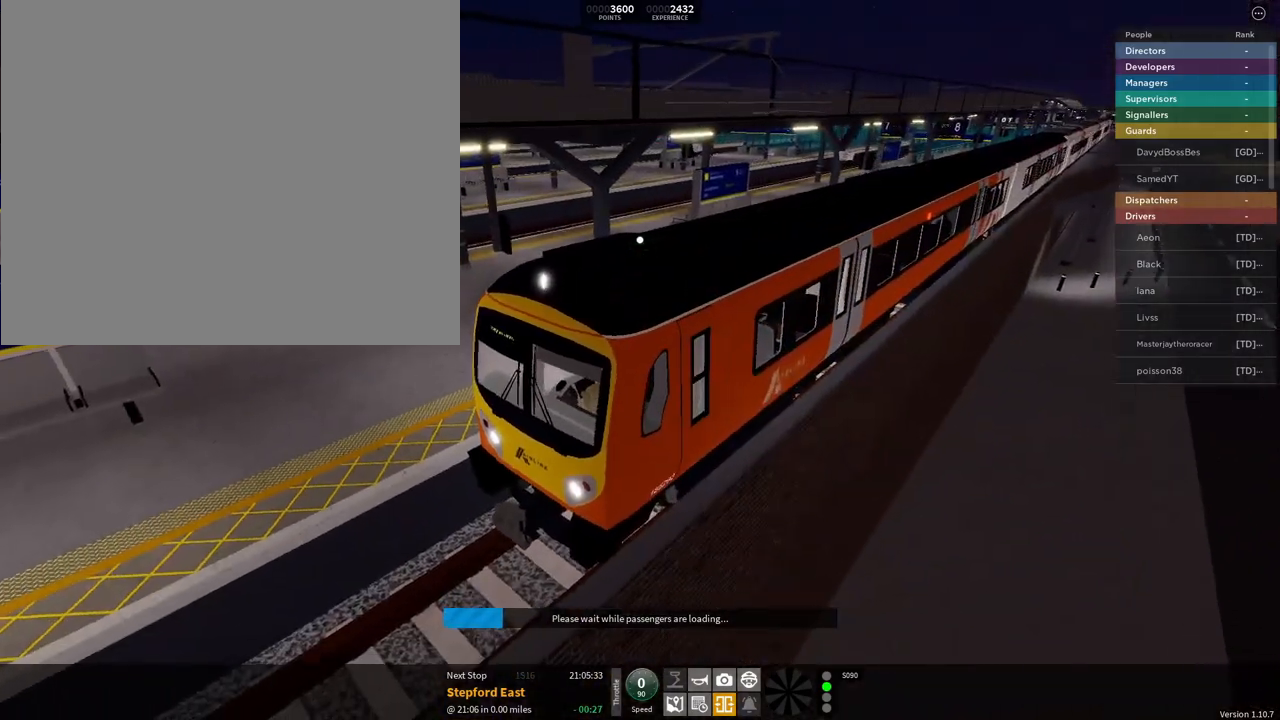
{"buttons": [], "left_stick": "center", "right_stick": "up-right", "events": [[451, "right_stick", "up-right"]]}
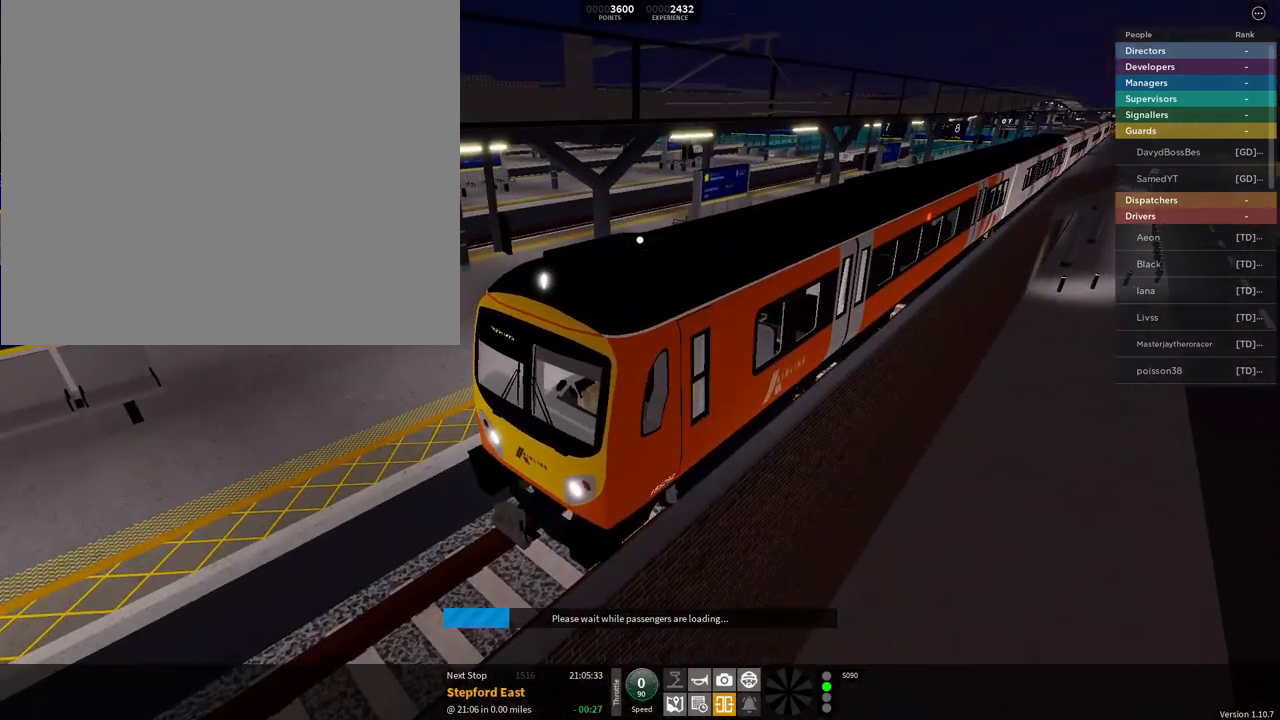
{"buttons": [], "left_stick": "center", "right_stick": "center", "events": [[83, "right_stick", "left"], [317, "right_stick", "center"]]}
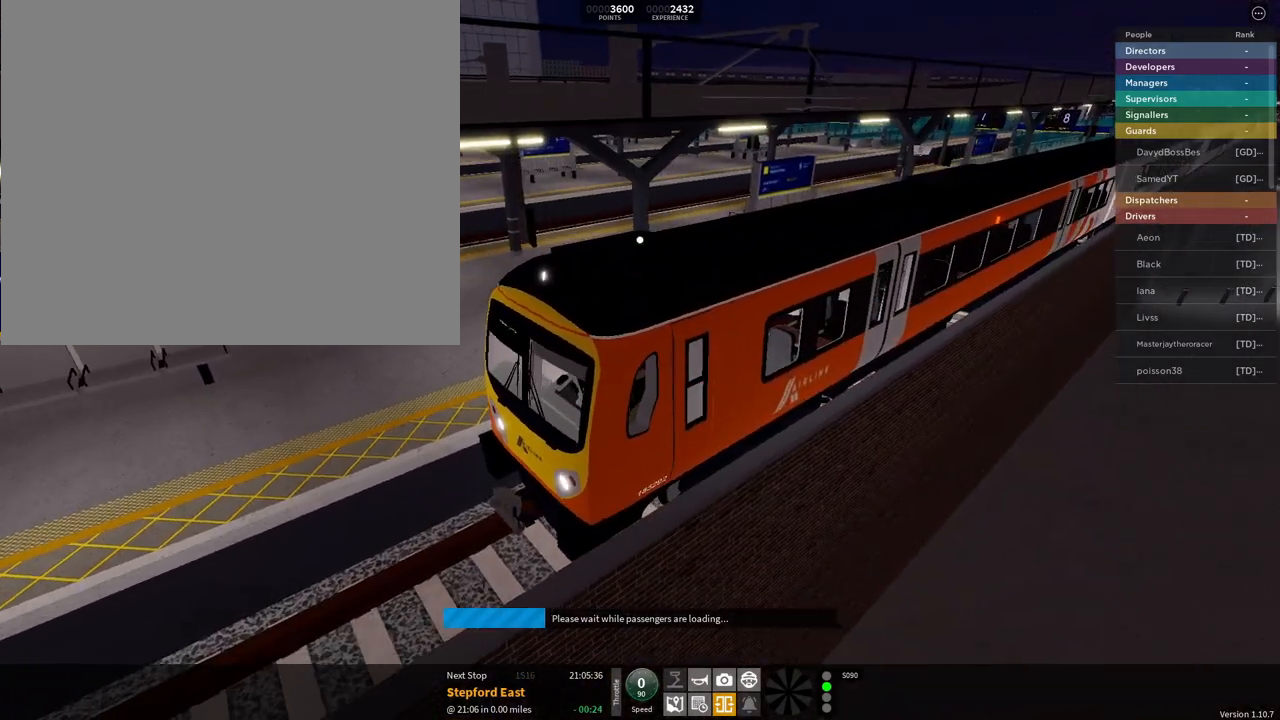
{"buttons": [], "left_stick": "center", "right_stick": "center", "events": [[67, "right_stick", "up-right"], [417, "right_stick", "center"]]}
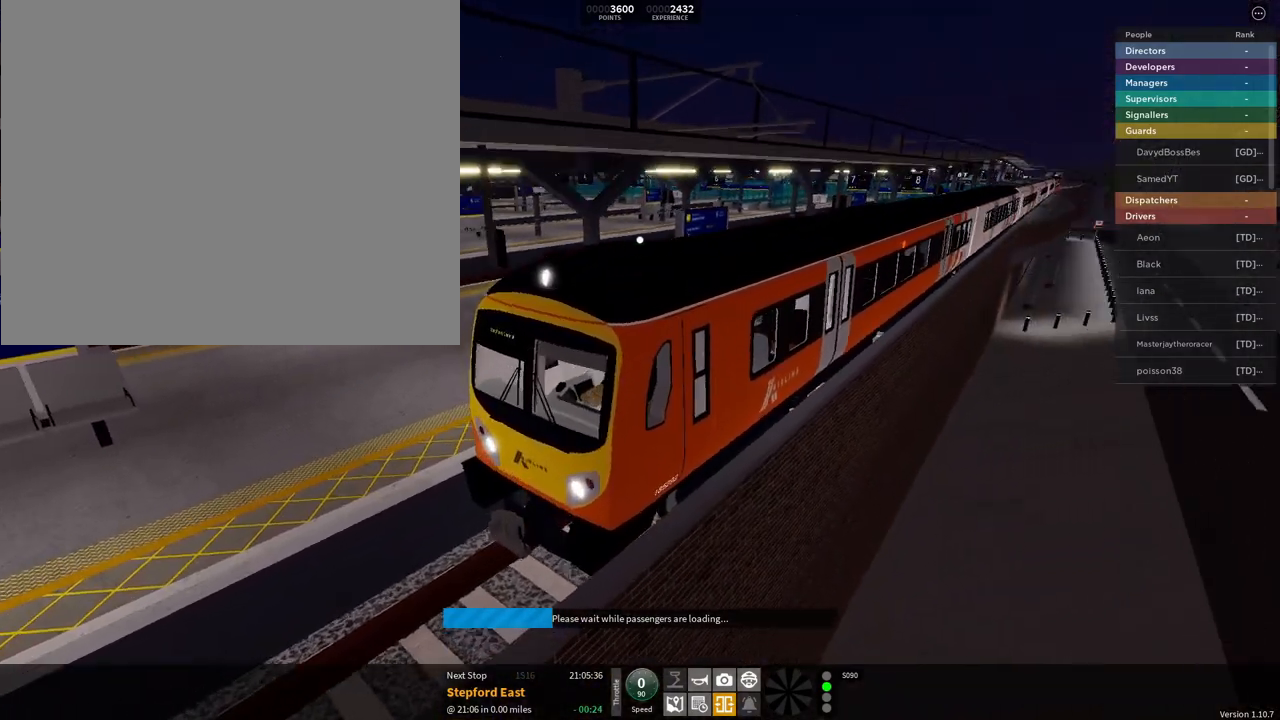
{"buttons": [], "left_stick": "center", "right_stick": "center", "events": []}
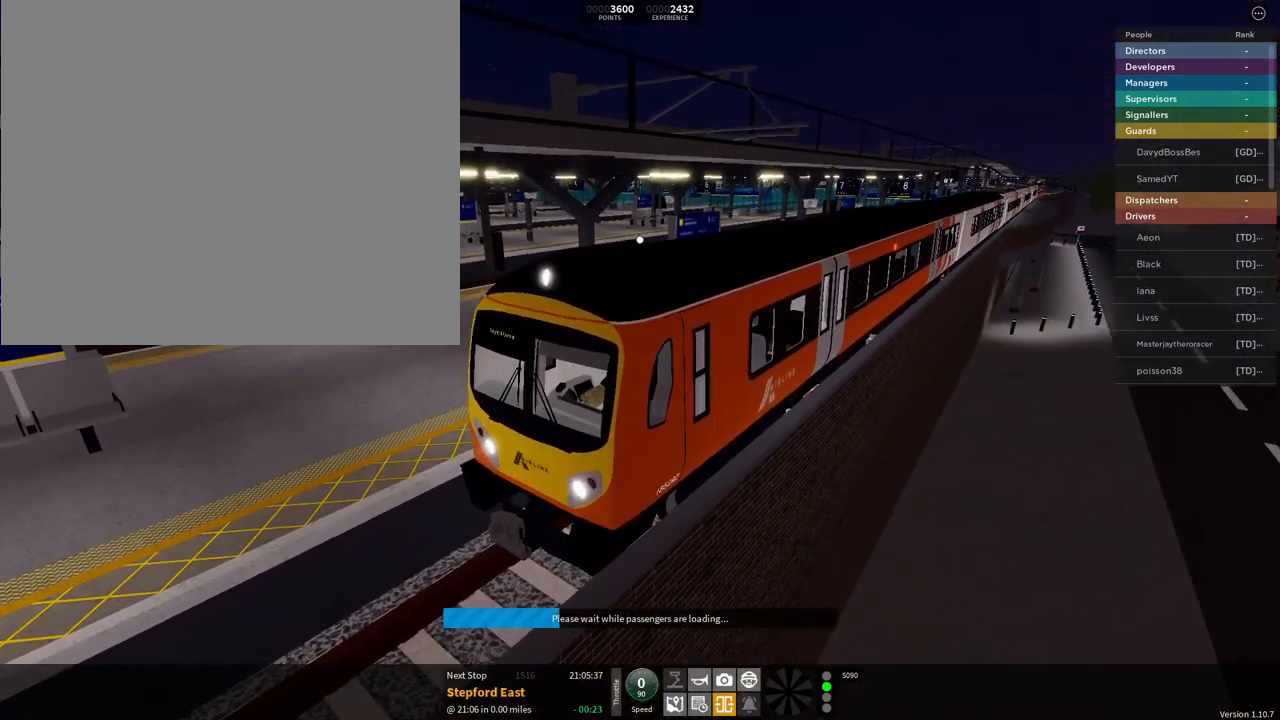
{"buttons": [], "left_stick": "center", "right_stick": "left", "events": [[384, "right_stick", "left"]]}